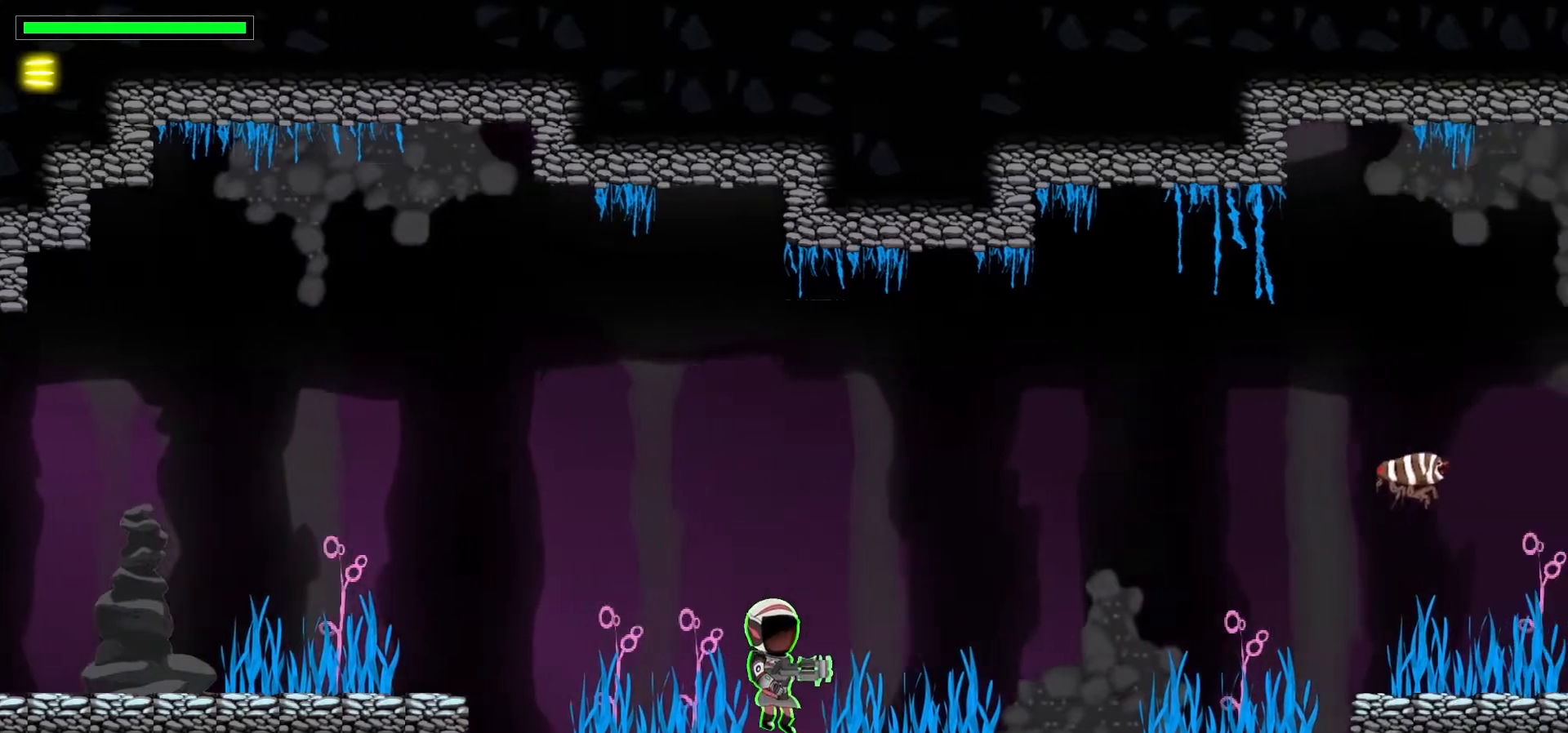
Gameplay with keyboard; each line is a JSON object with the keys held at the frame after it. "events" lists presses ("down") and releases ("up") of ".", "/", "0", "1", "2", "3", "4", "5", "6", "7", "8", "9", "a", "alt_l", "alt_r", "b", "backslash", "backspace", "c", "caps_lock", "comma", "ctrl_l", "ctrl_r", "d", "down", "e", "equals", "escape", "f", "f1", "f10", "f11", "f12", "f2", "f3", "f4", "f5", "f6", "f7", "f8", "f9", "g", "h", "i", "j", "k", "l", "lbracket", "left", "m", "minus", "n", "p", "q", "quote", "r", "rbracket", "return", "right", "s", "semicolon", "shift_l", "shift_r", "space", "super", "t", "tab", "tilde", "u", "up", "v", "w", "x", "y" and "z" between this image and that frame as [ms after this image, input, new state], when the widget could be followed in between. No other keys are recorded. Mouse input is not recorded. Not read: o.
{"keys": ["right"], "events": [[217, "space", "down"], [400, "space", "up"], [400, "x", "down"], [483, "x", "up"]]}
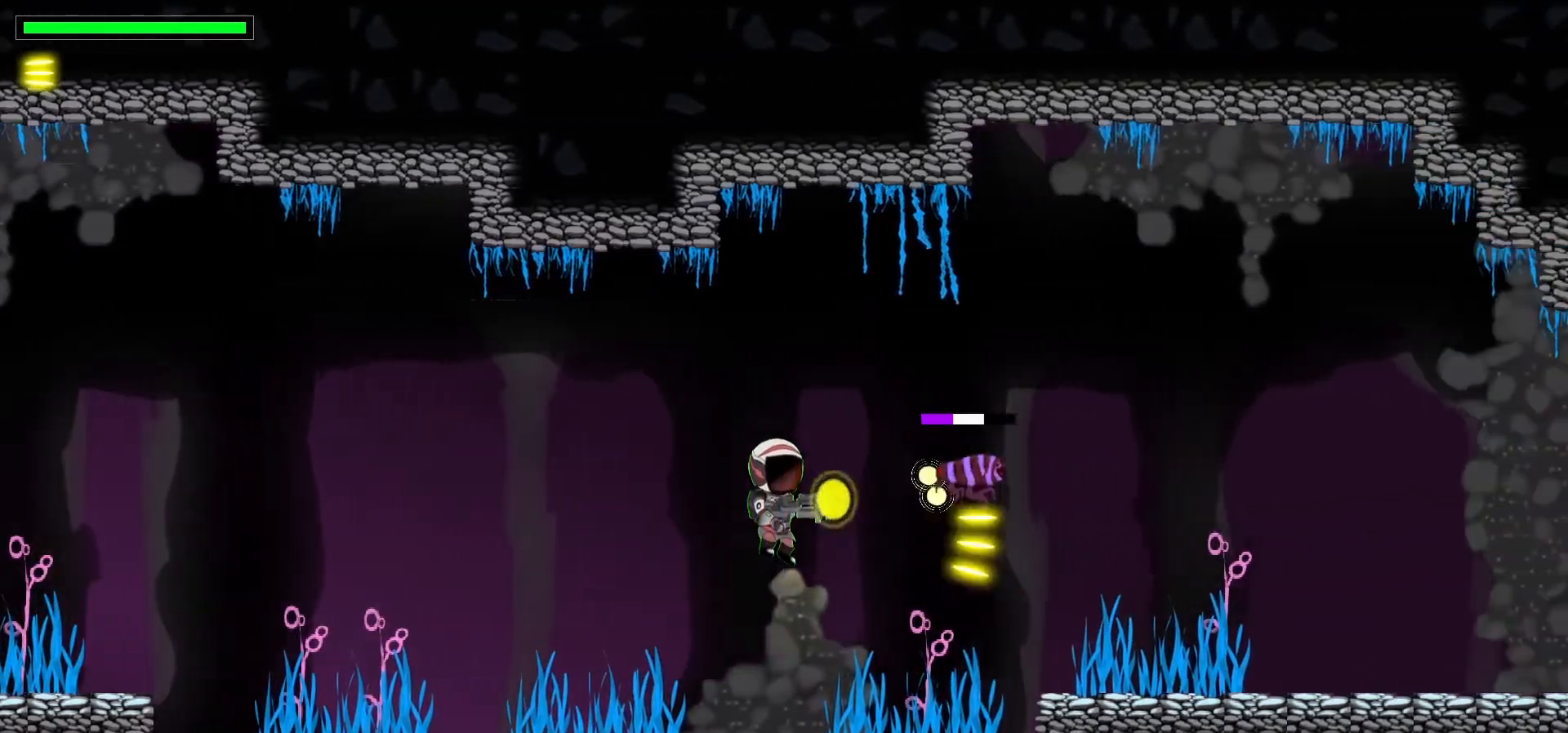
{"keys": ["x"], "events": [[17, "right", "up"], [67, "x", "down"], [117, "x", "up"], [233, "x", "down"], [283, "x", "up"], [383, "x", "down"]]}
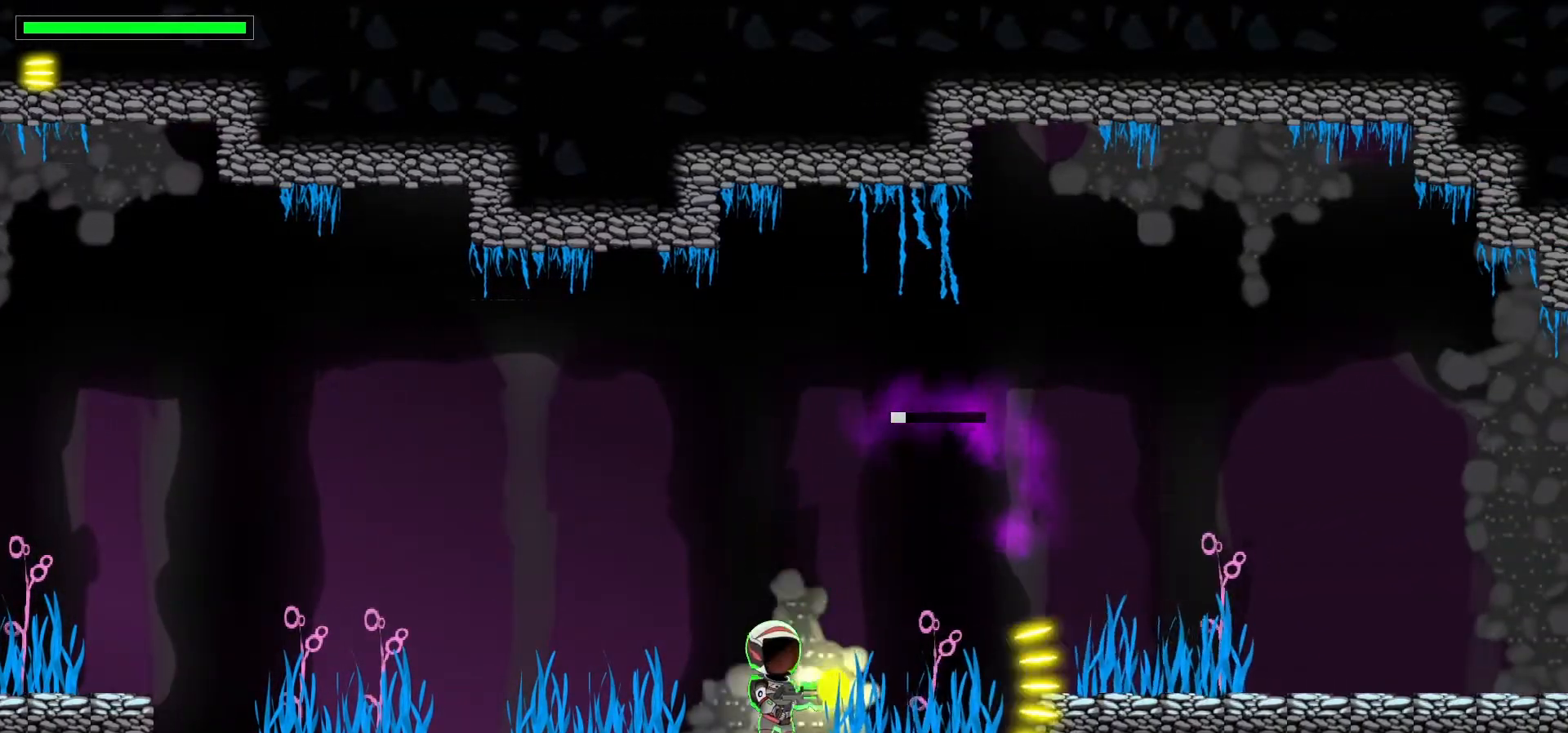
{"keys": ["right", "space"], "events": [[17, "x", "up"], [83, "right", "down"], [417, "space", "down"]]}
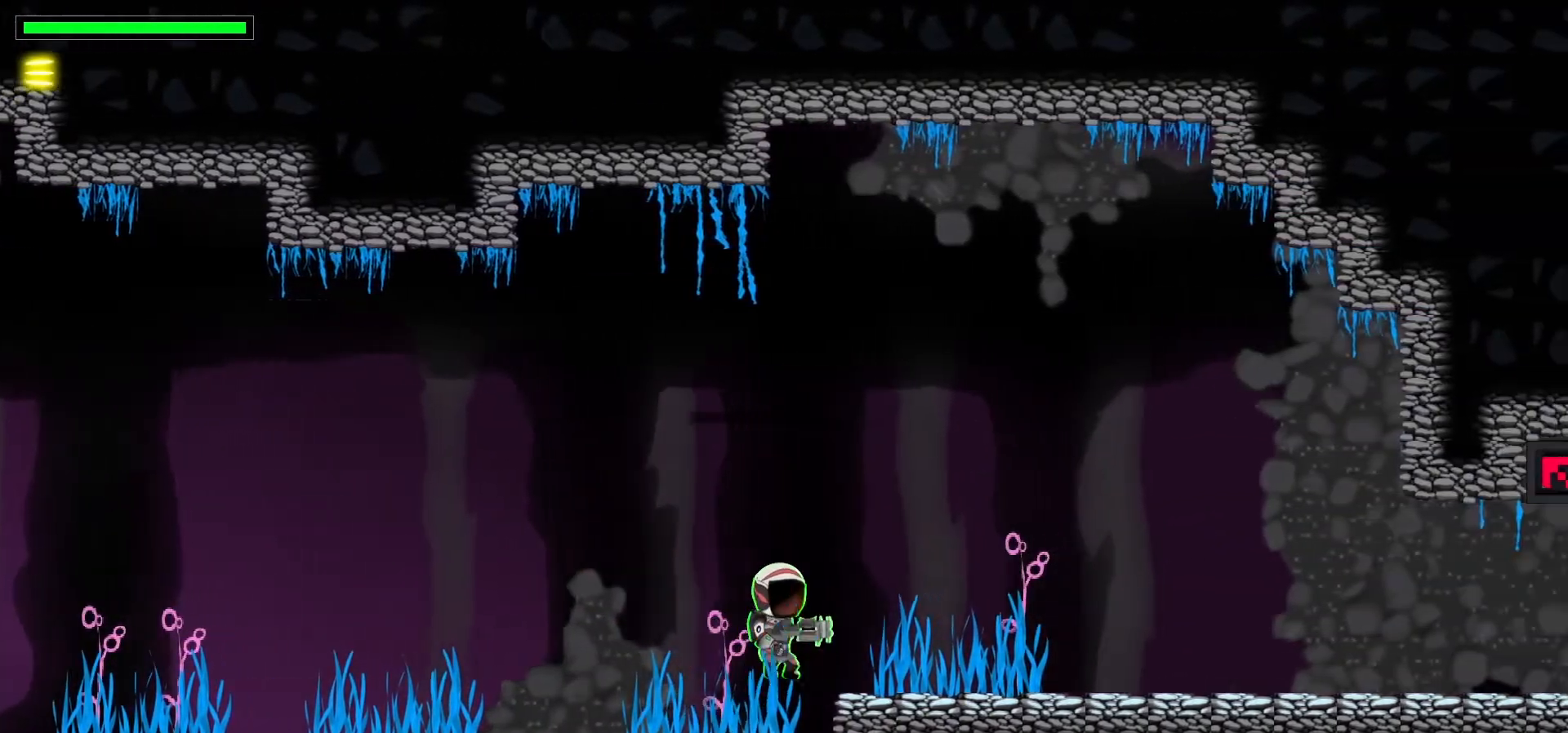
{"keys": ["right"], "events": [[50, "space", "up"]]}
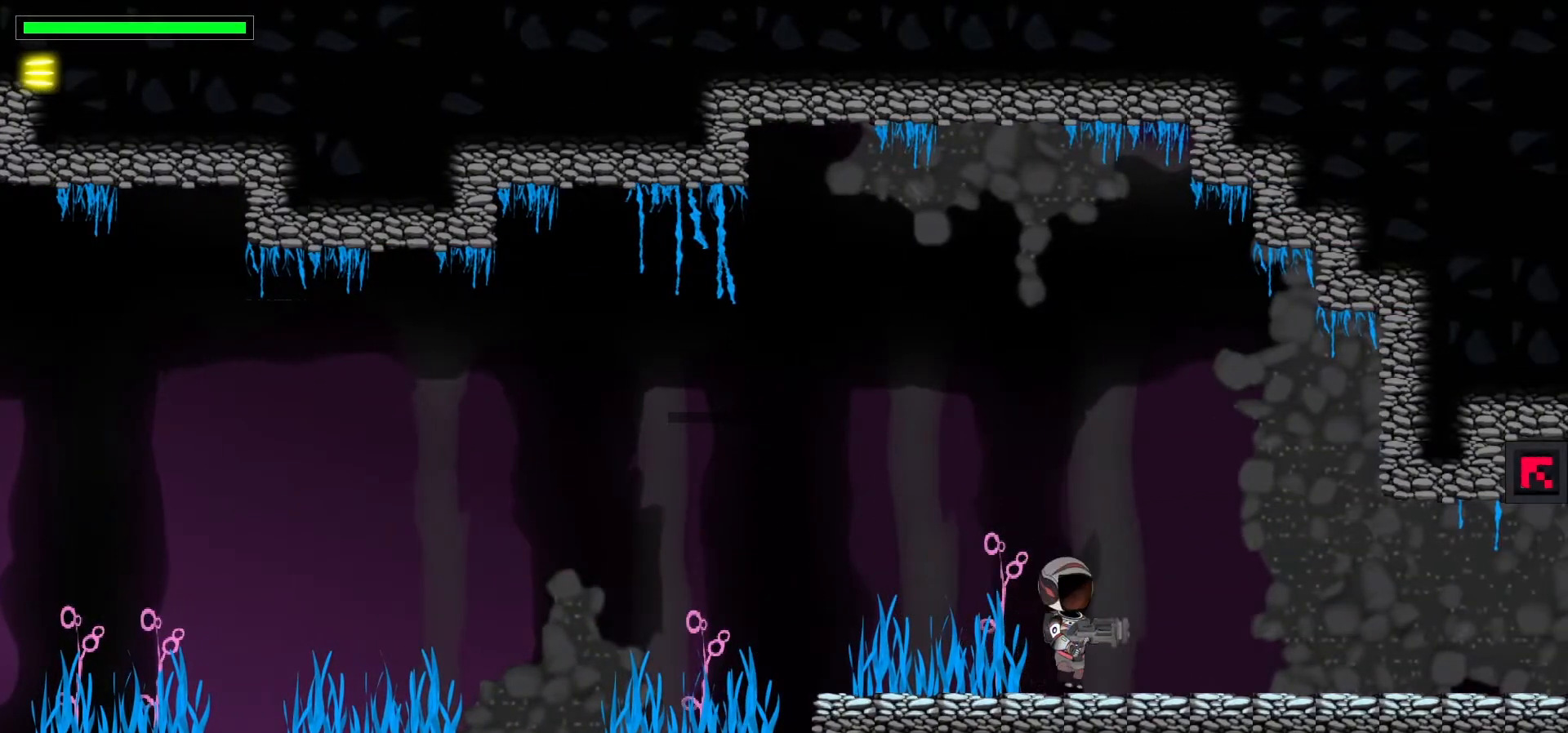
{"keys": ["right"], "events": [[150, "c", "down"], [300, "c", "up"]]}
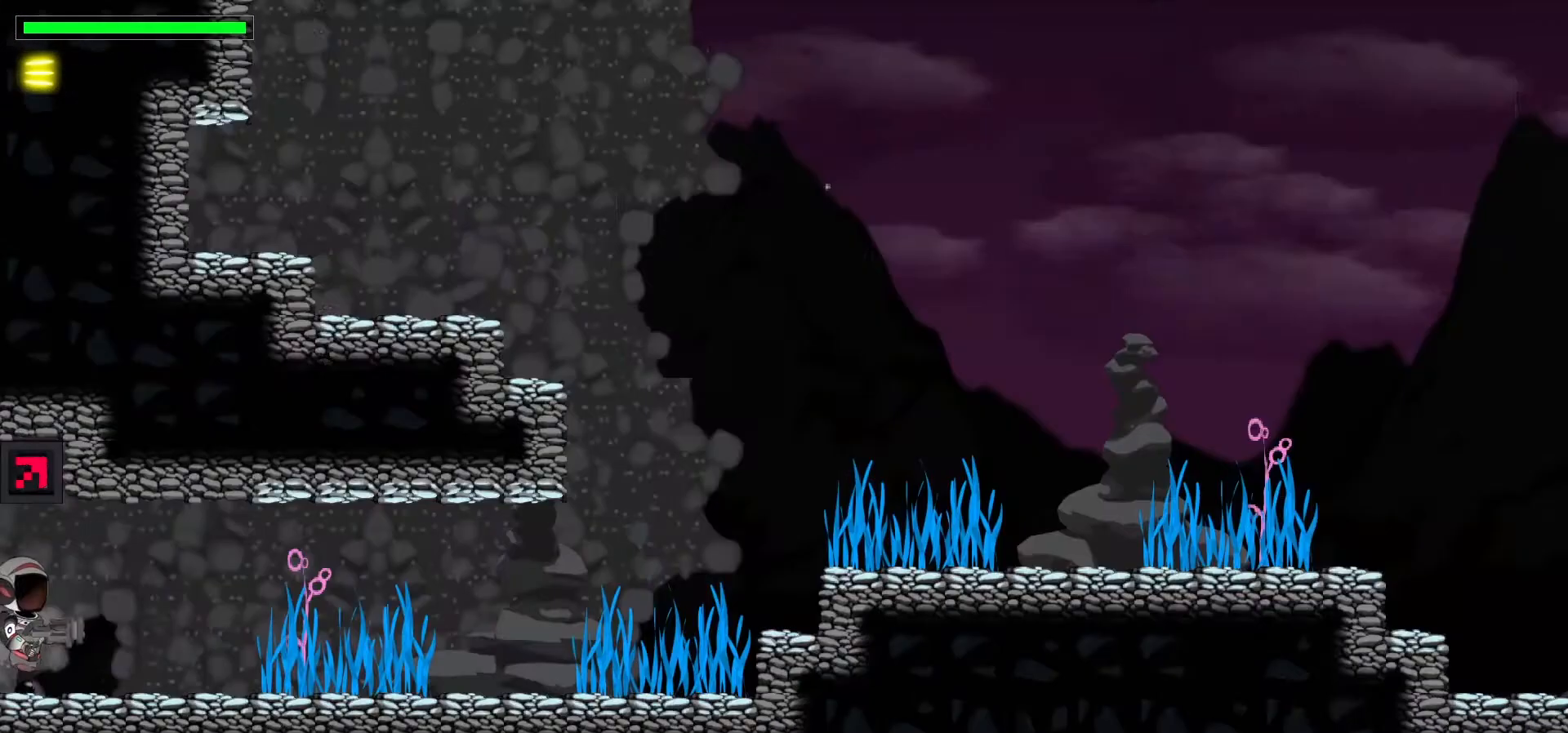
{"keys": ["right"], "events": []}
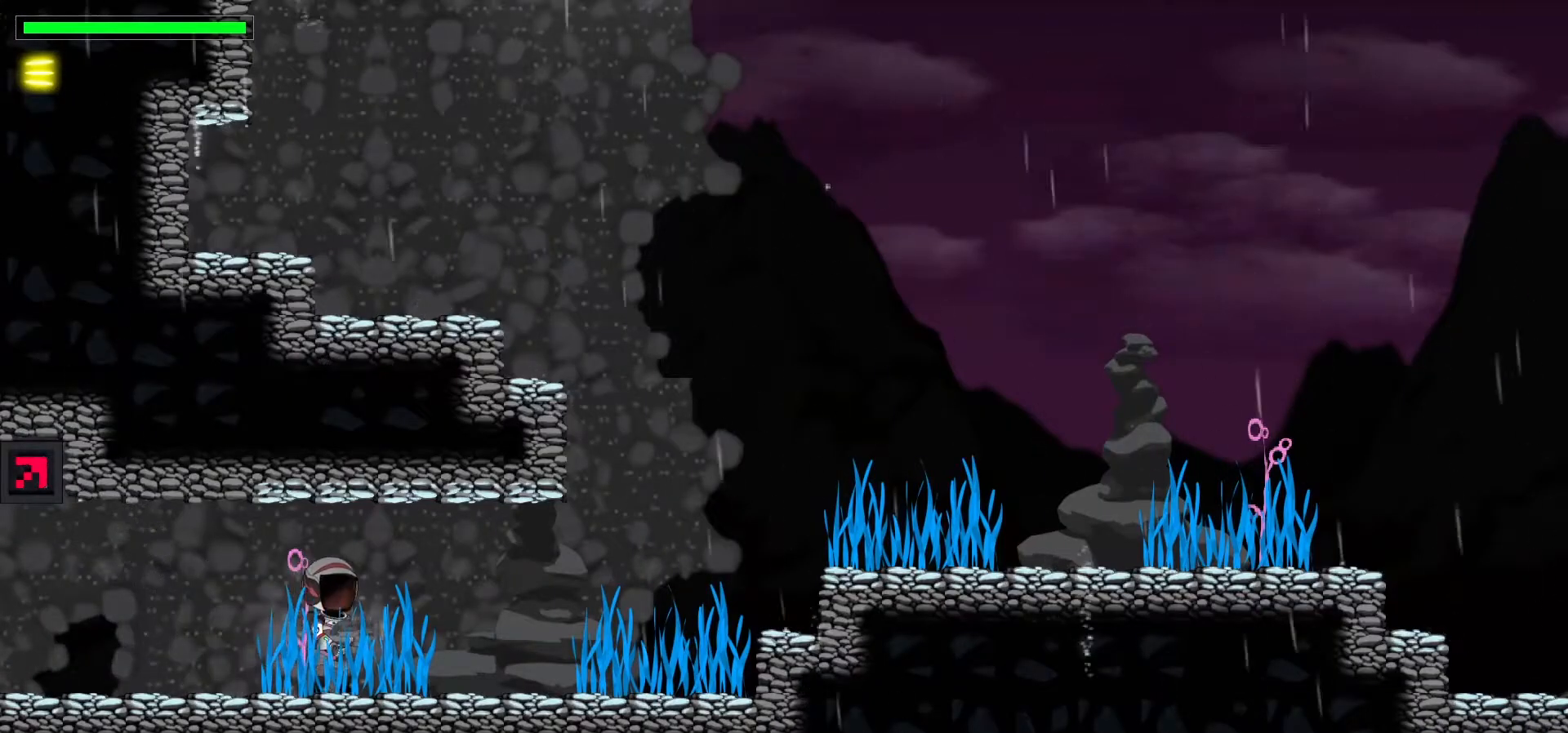
{"keys": ["space"], "events": [[400, "right", "up"], [483, "space", "down"]]}
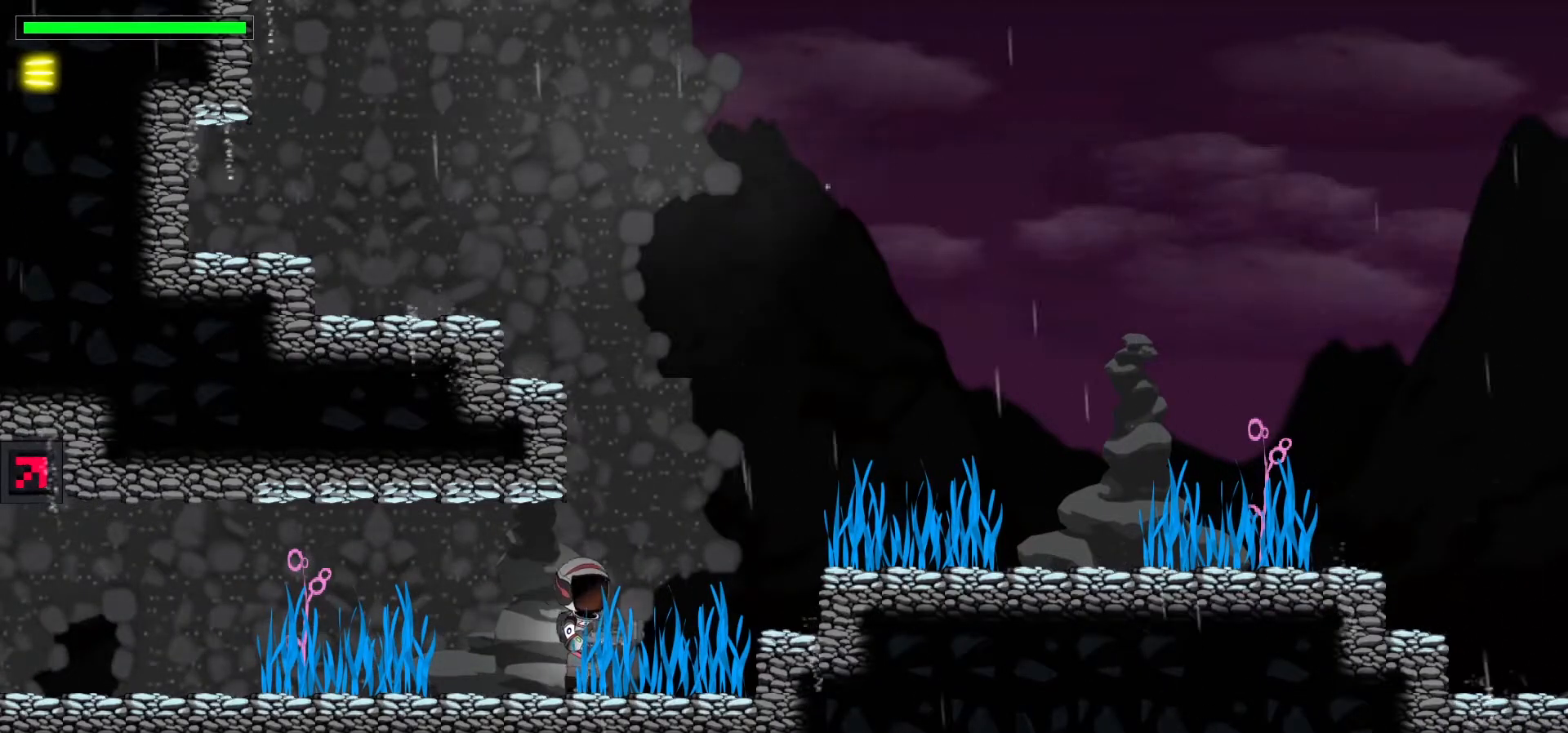
{"keys": ["right"], "events": [[117, "space", "up"], [200, "space", "down"], [250, "left", "down"], [383, "space", "up"], [417, "left", "up"], [483, "right", "down"]]}
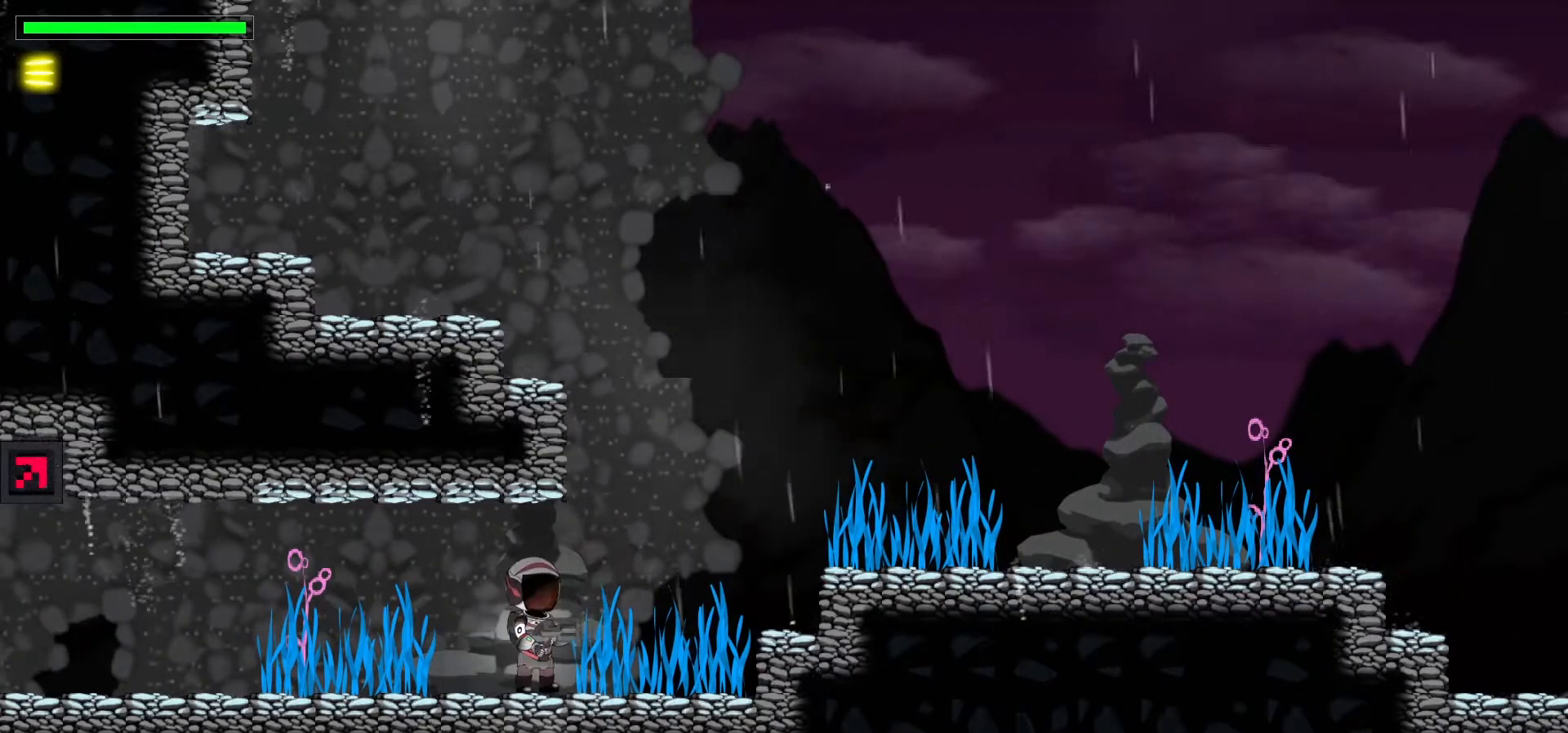
{"keys": ["space"], "events": [[233, "right", "up"], [250, "space", "down"], [400, "space", "up"], [467, "space", "down"]]}
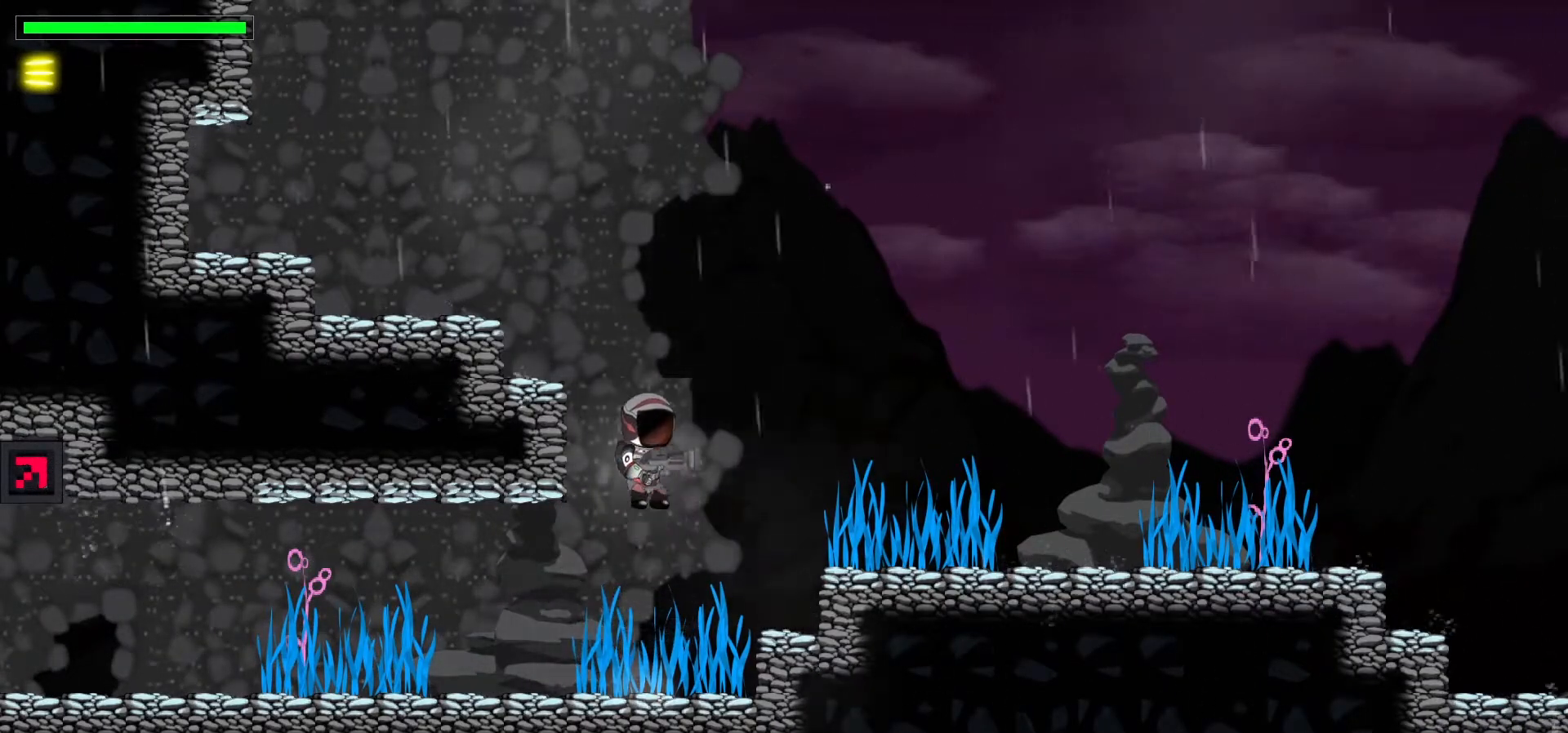
{"keys": ["space"], "events": [[50, "left", "down"], [150, "space", "up"], [383, "left", "up"], [467, "space", "down"]]}